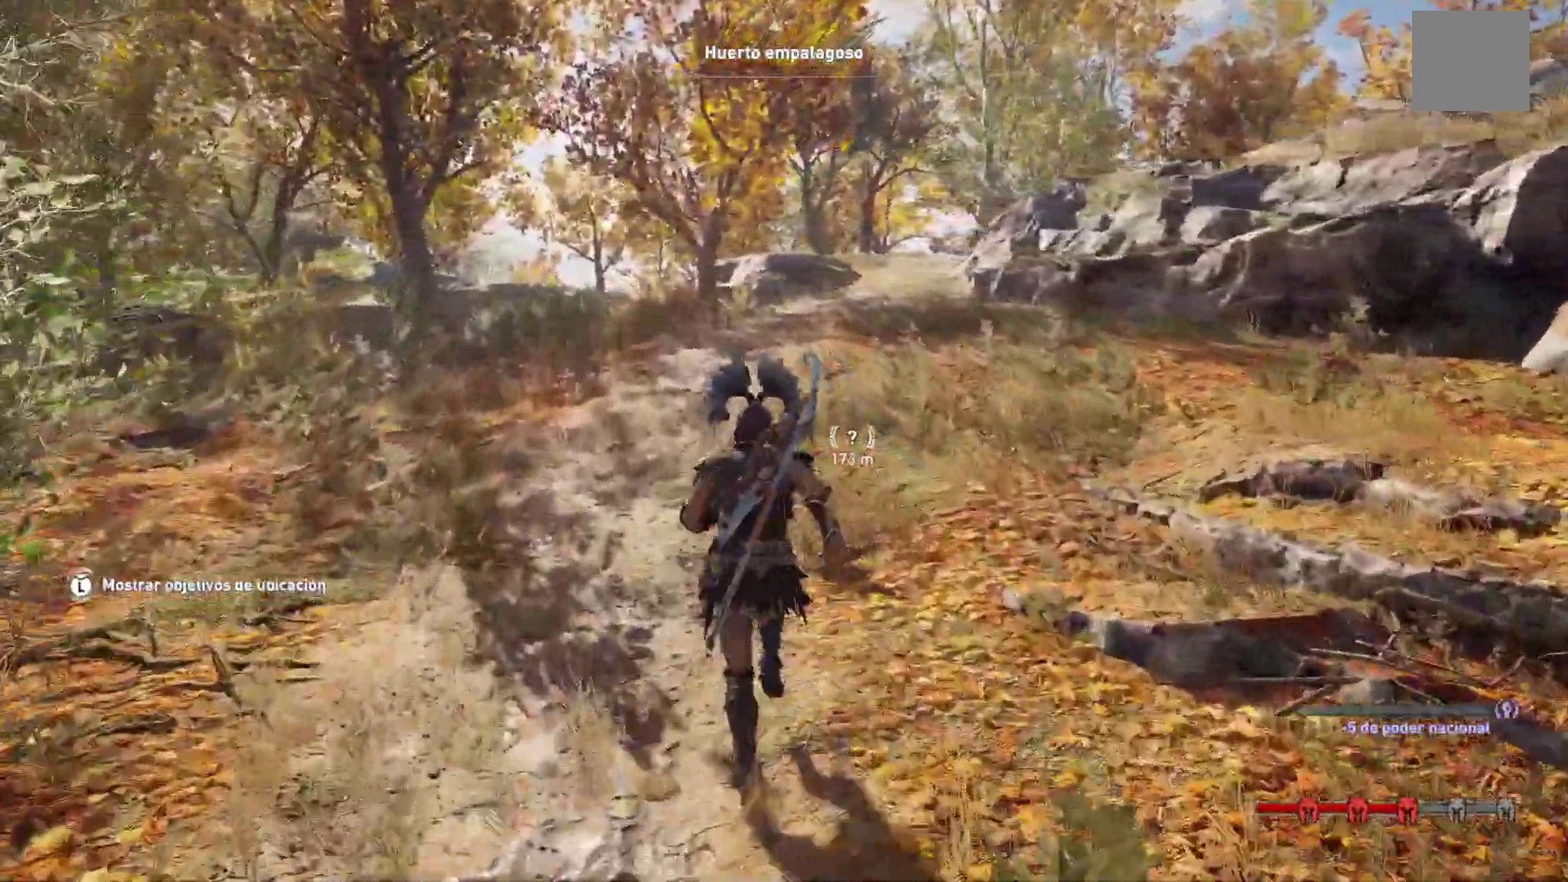
Gameplay with a controller (Xbox layout); each line is a JSON object with the inputs held at the frame after it (dt_ms = milliseconds from this image to that frame). "button_events" lists button changes between this image and that frame as [ms after this image, input, new state], when the widget could be followed in between (sticks are given only as held states). Not read: DPAD_DOWN.
{"dt_ms": 500, "buttons": [], "left_stick": "up", "right_stick": "center", "button_events": []}
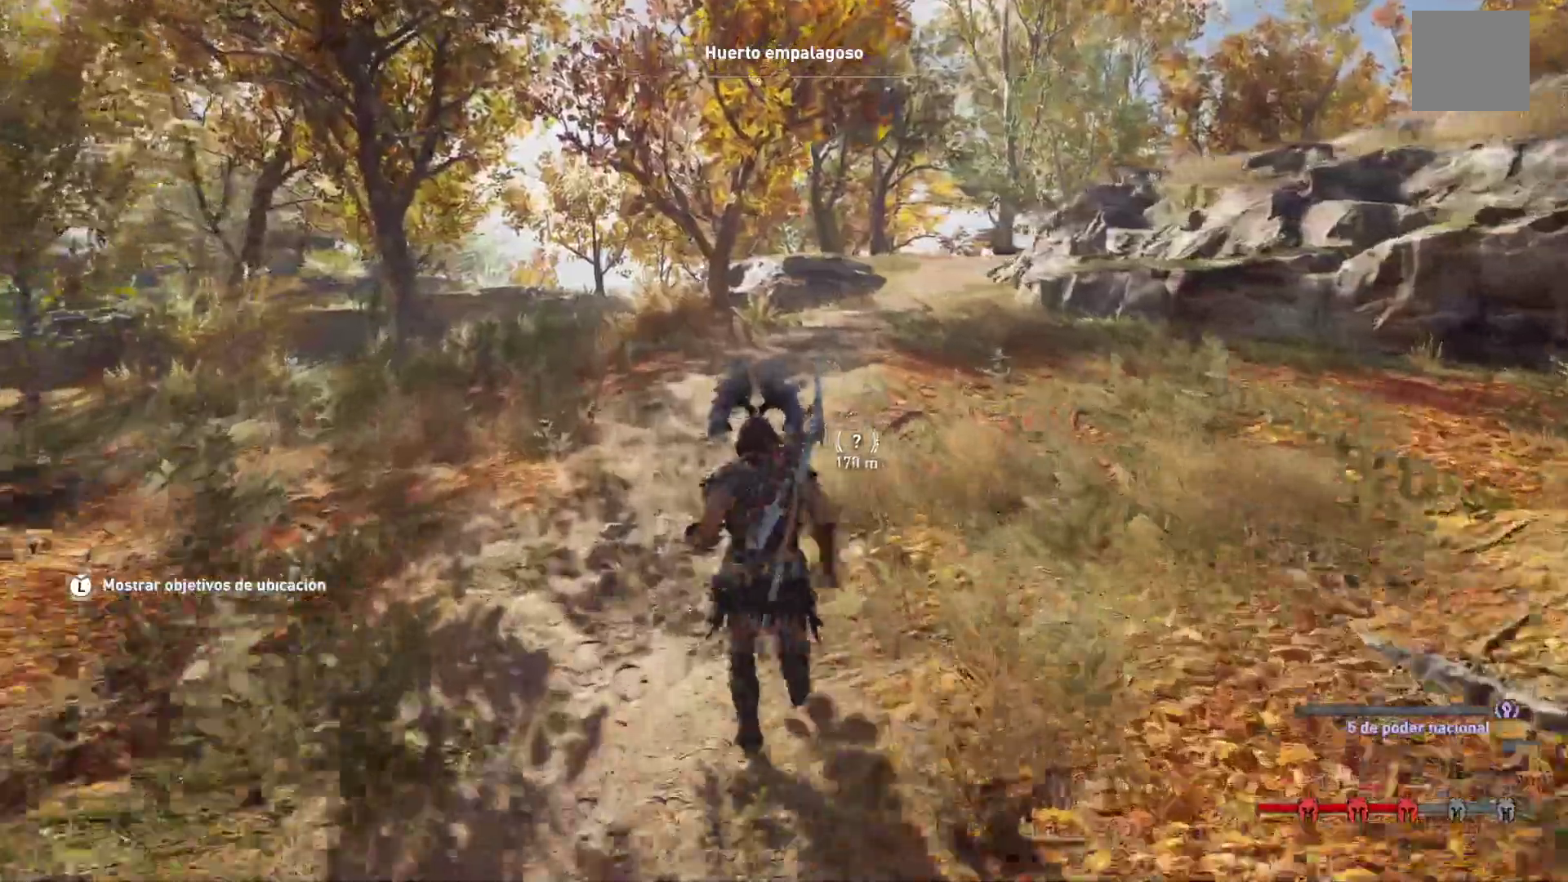
{"dt_ms": 500, "buttons": [], "left_stick": "up", "right_stick": "center", "button_events": []}
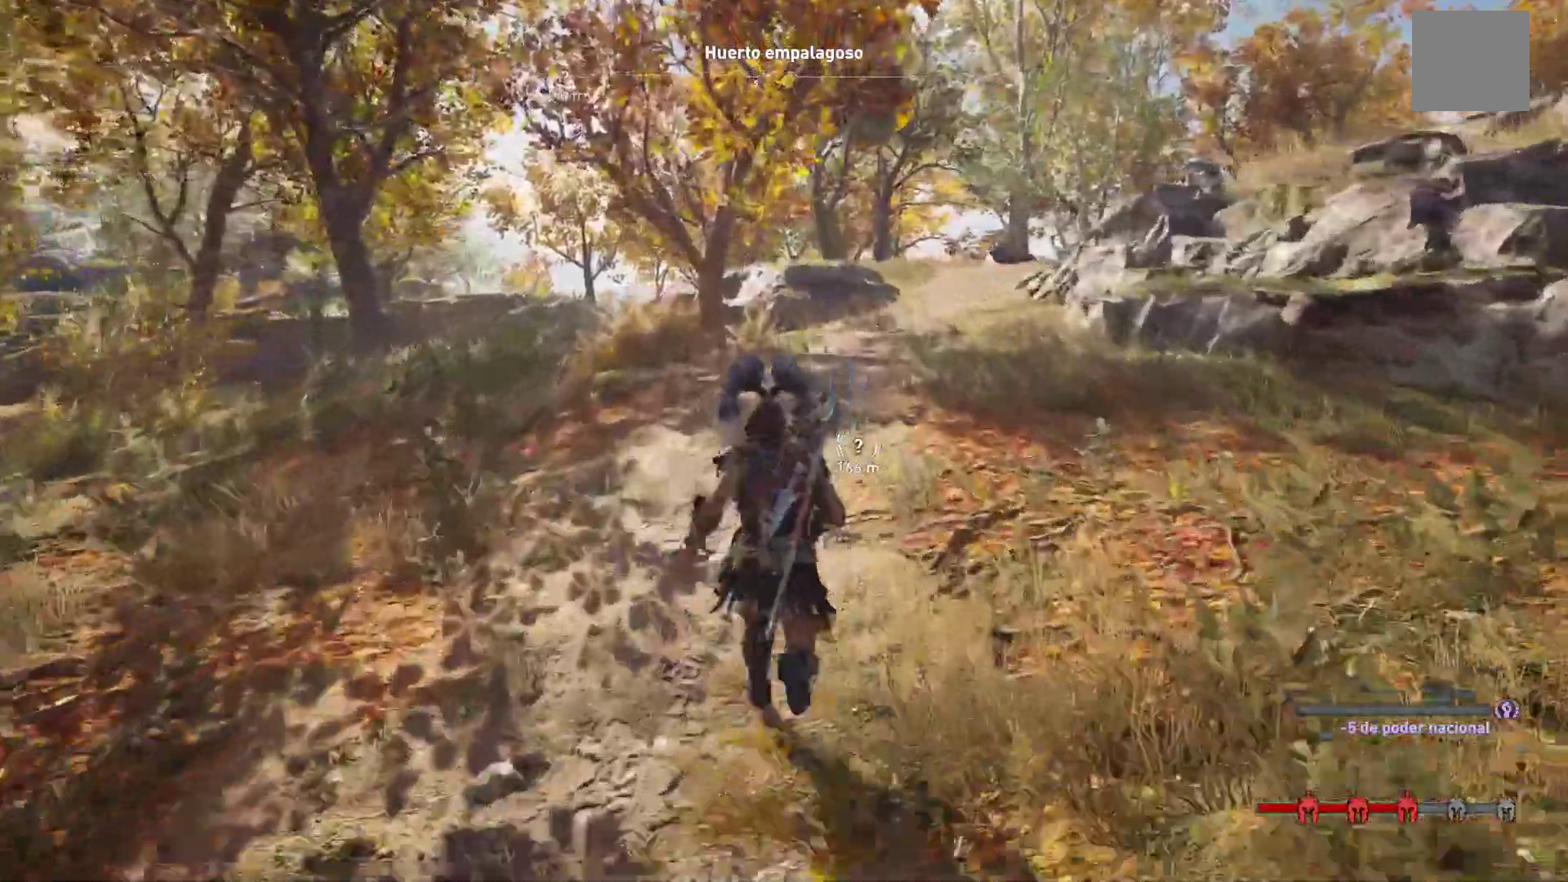
{"dt_ms": 500, "buttons": [], "left_stick": "up", "right_stick": "center", "button_events": []}
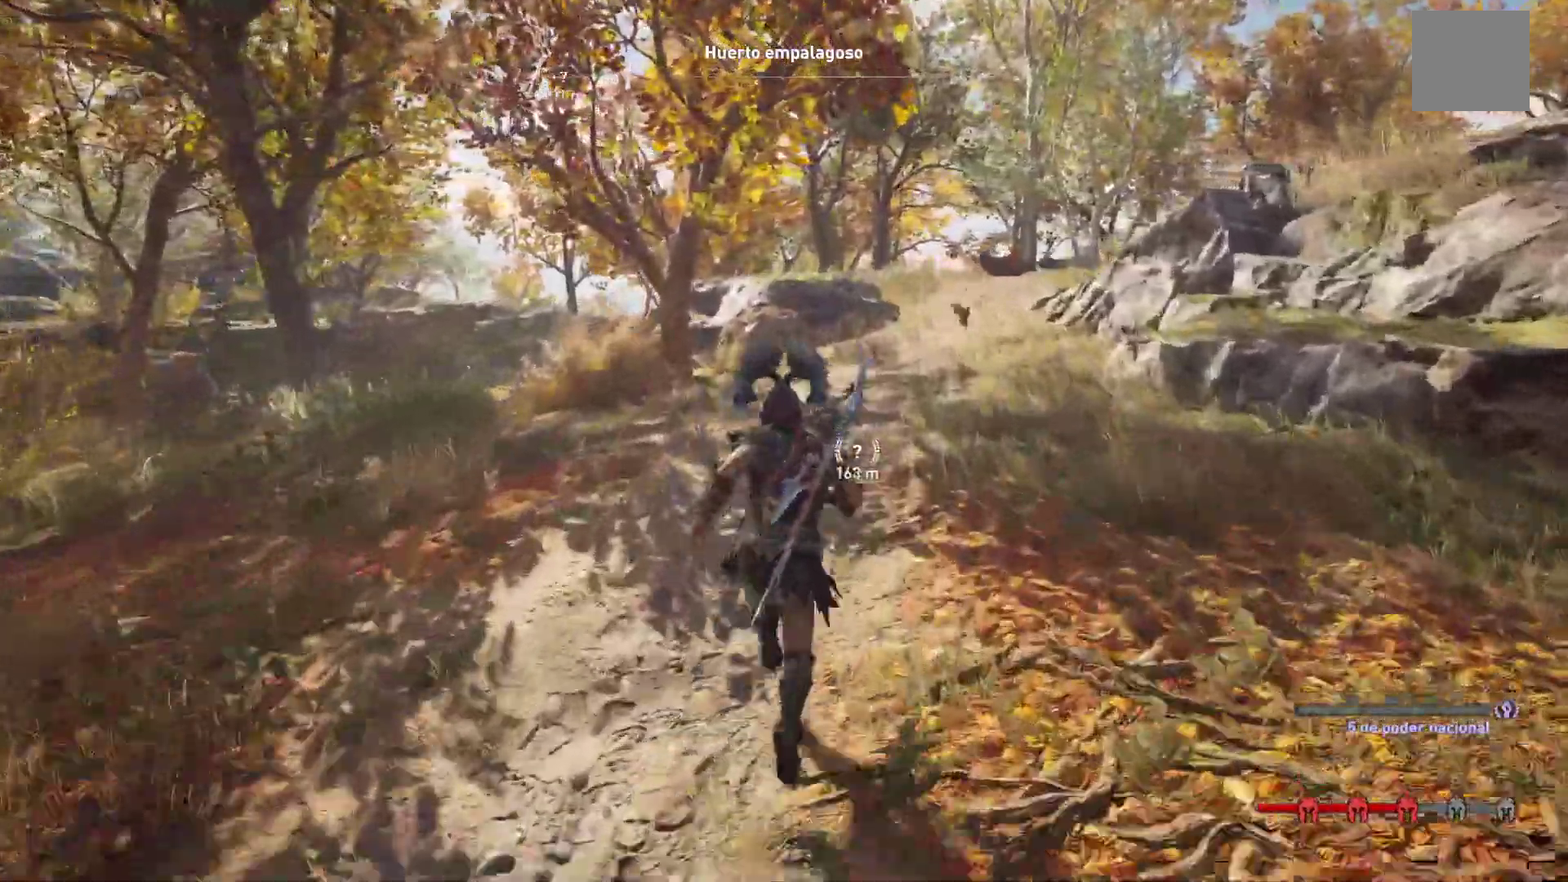
{"dt_ms": 1000, "buttons": ["L2"], "left_stick": "up", "right_stick": "up-right"}